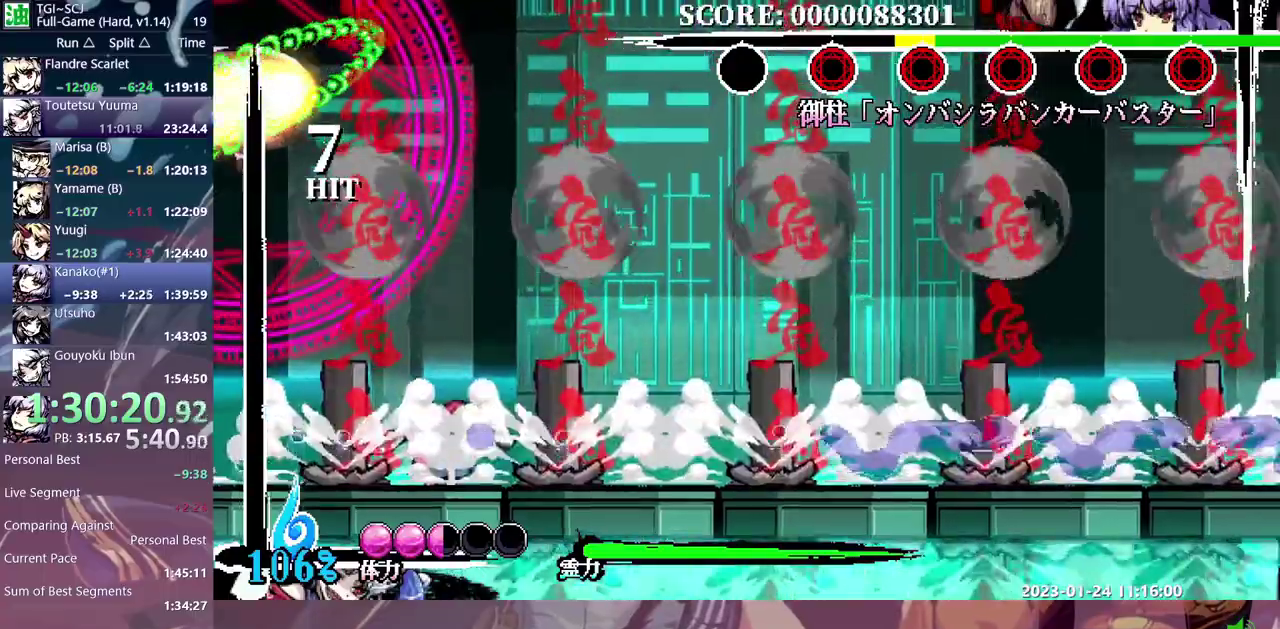
Gameplay with a controller (Nintendo layout); each line is a JSON object with the inputs held at the frame after it (dt_ms = milliseconds from this image to that frame). "events" lists button and stick changes between this image and that frame as [ms after this image, input, new state], when the widget could be followed in between. Not read: L3 R3.
{"dt_ms": 500, "buttons": ["B"], "events": [[17, "DPAD_LEFT", "up"], [200, "B", "down"], [417, "B", "up"], [467, "B", "down"]]}
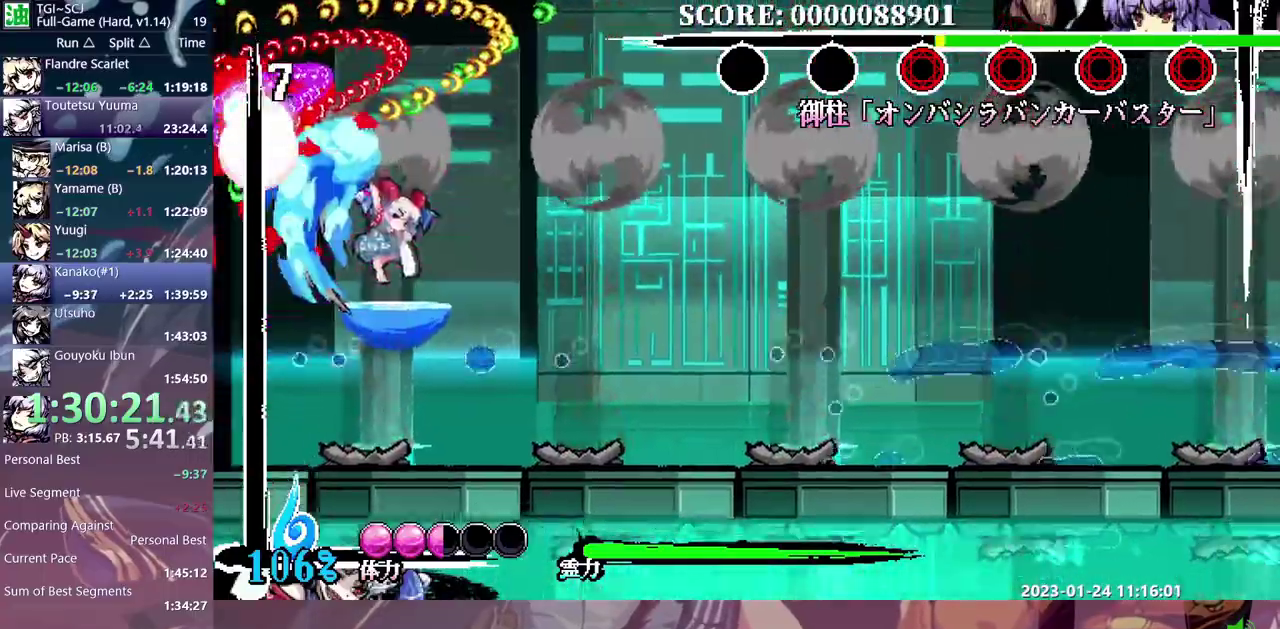
{"dt_ms": 500, "buttons": ["DPAD_LEFT"], "events": [[50, "B", "up"], [50, "DPAD_LEFT", "down"], [100, "B", "down"], [183, "B", "up"], [250, "B", "down"], [317, "B", "up"], [383, "B", "down"], [467, "B", "up"]]}
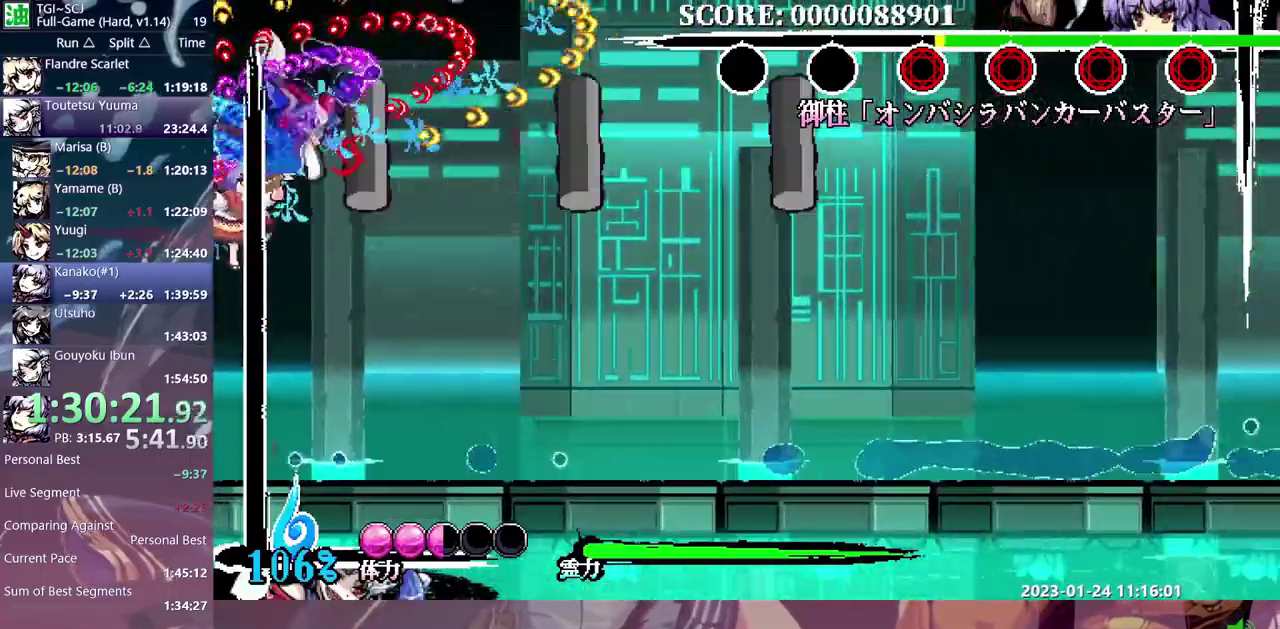
{"dt_ms": 500, "buttons": ["DPAD_LEFT"], "events": [[17, "B", "down"], [100, "B", "up"], [150, "B", "down"], [233, "B", "up"]]}
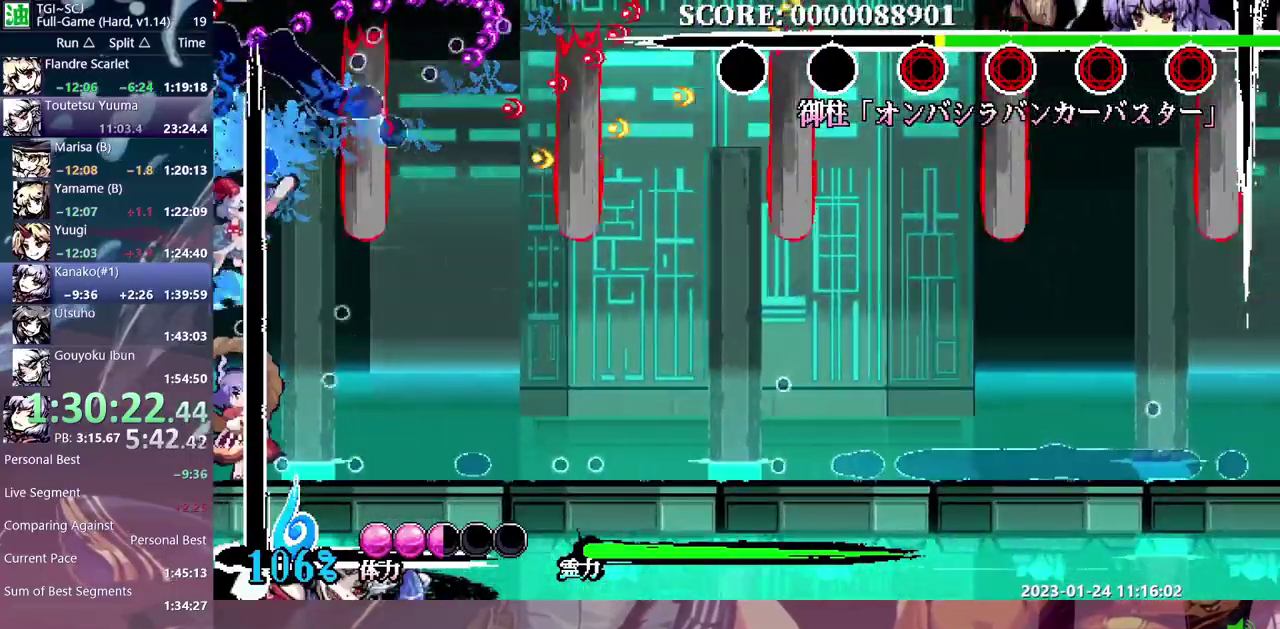
{"dt_ms": 500, "buttons": ["B"], "events": [[217, "B", "down"], [217, "DPAD_LEFT", "up"], [300, "B", "up"], [350, "B", "down"], [433, "B", "up"], [483, "B", "down"]]}
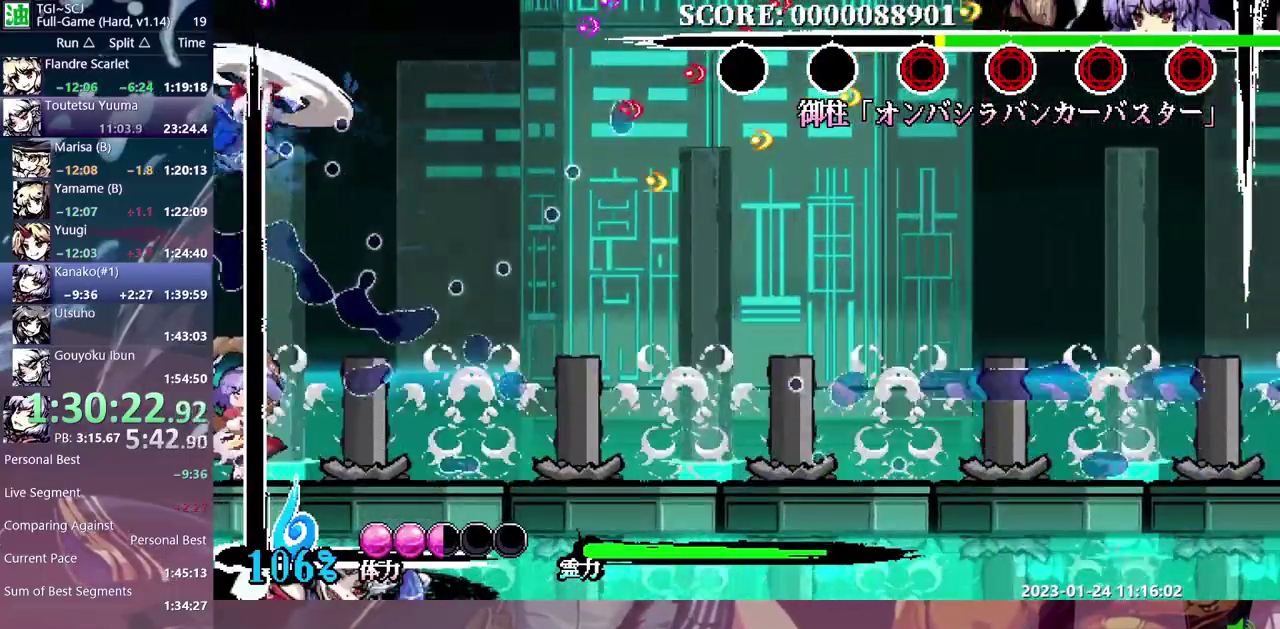
{"dt_ms": 500, "buttons": ["B", "DPAD_LEFT"], "events": [[83, "B", "up"], [133, "B", "down"], [233, "B", "up"], [300, "B", "down"], [367, "B", "up"], [450, "B", "down"], [450, "DPAD_LEFT", "down"]]}
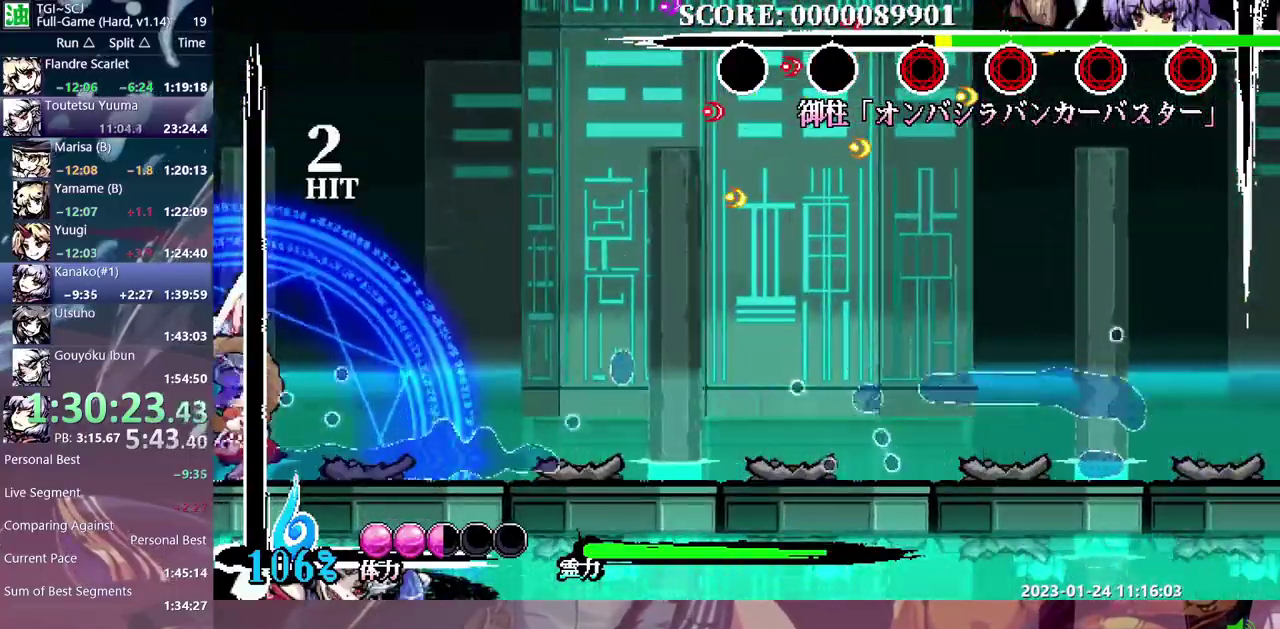
{"dt_ms": 500, "buttons": [], "events": [[17, "B", "up"], [17, "DPAD_LEFT", "up"], [100, "B", "down"], [167, "B", "up"], [250, "B", "down"], [300, "B", "up"], [383, "B", "down"], [467, "B", "up"]]}
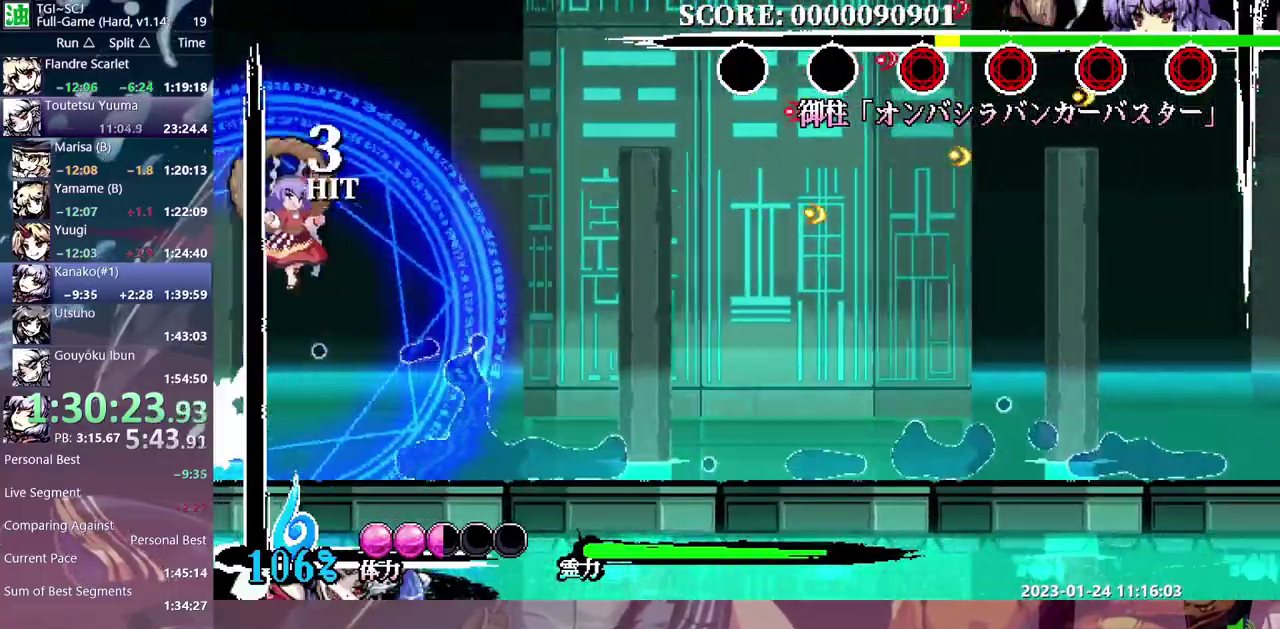
{"dt_ms": 500, "buttons": [], "events": [[17, "B", "down"], [100, "B", "up"]]}
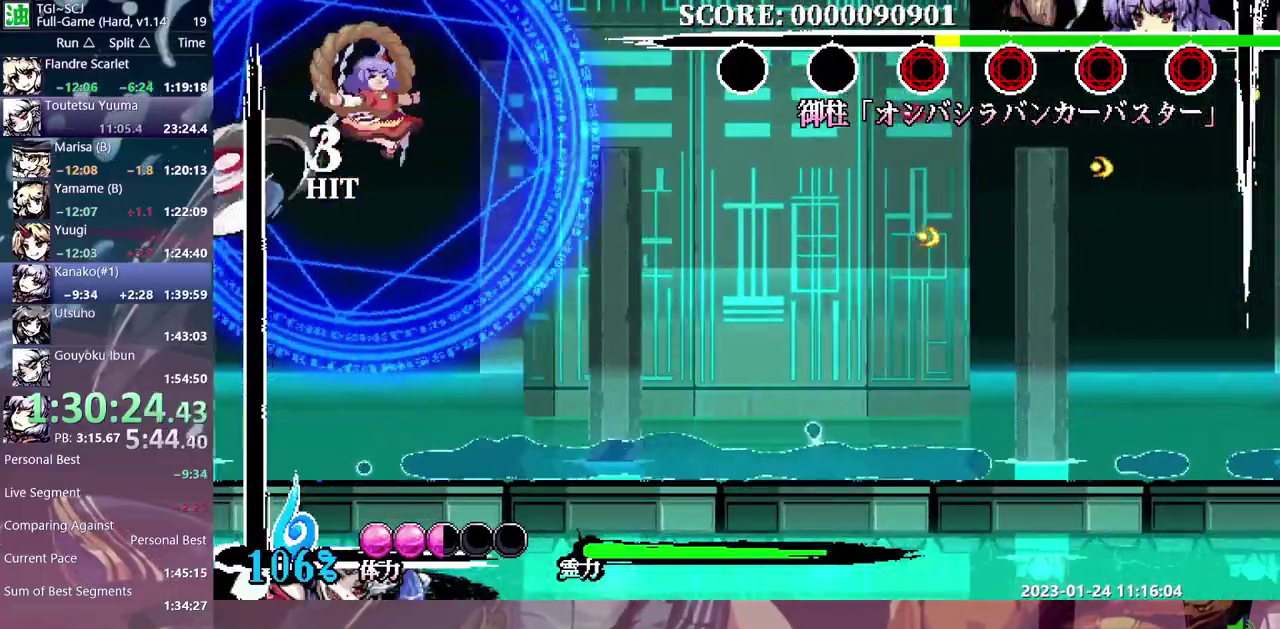
{"dt_ms": 500, "buttons": [], "events": [[283, "B", "down"], [367, "B", "up"], [417, "B", "down"], [500, "B", "up"]]}
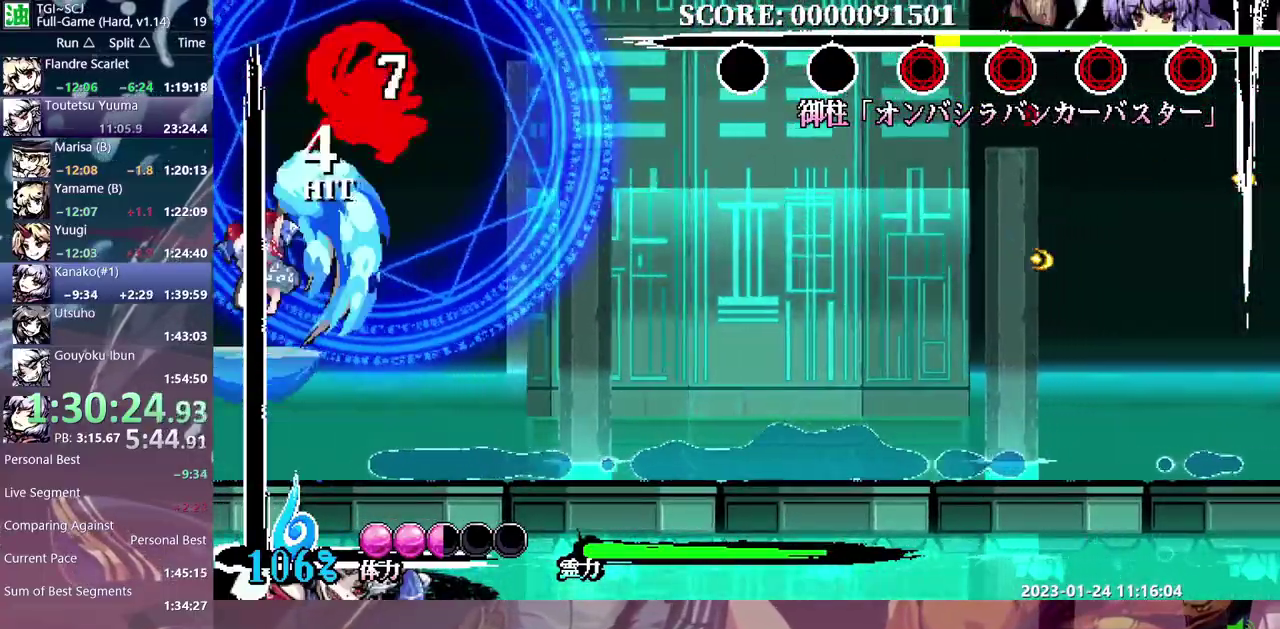
{"dt_ms": 500, "buttons": ["DPAD_UP"], "events": [[317, "DPAD_UP", "down"]]}
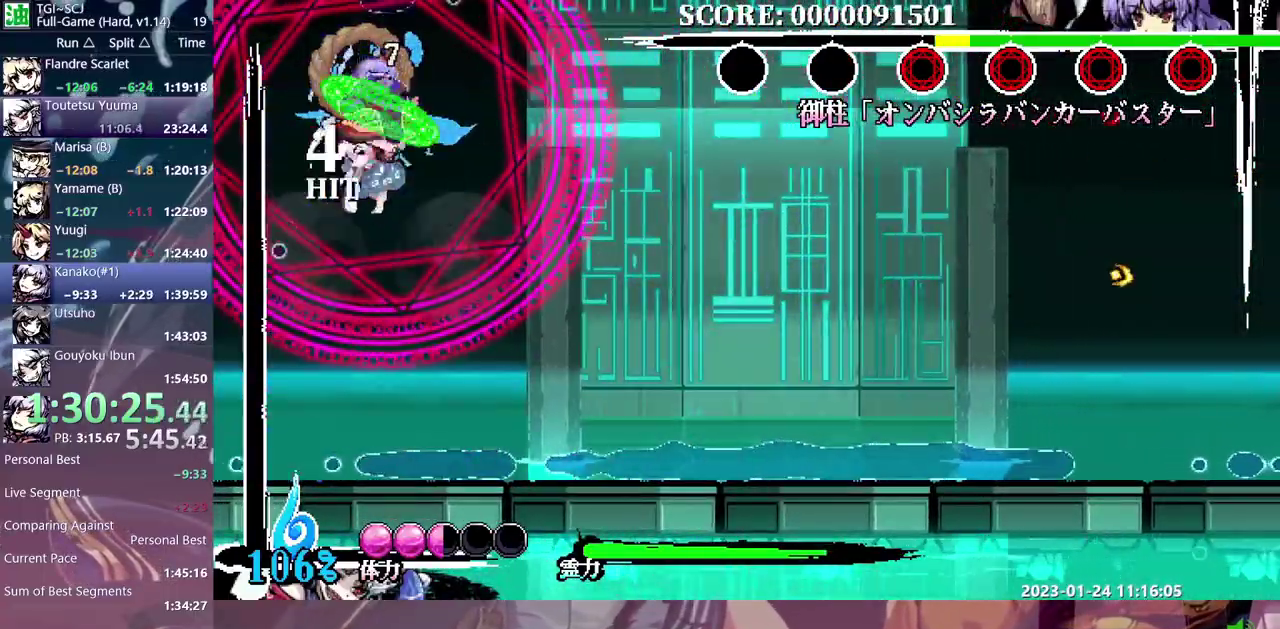
{"dt_ms": 500, "buttons": ["DPAD_LEFT"], "events": [[133, "DPAD_UP", "up"], [167, "DPAD_LEFT", "down"], [250, "DPAD_LEFT", "up"], [400, "DPAD_LEFT", "down"]]}
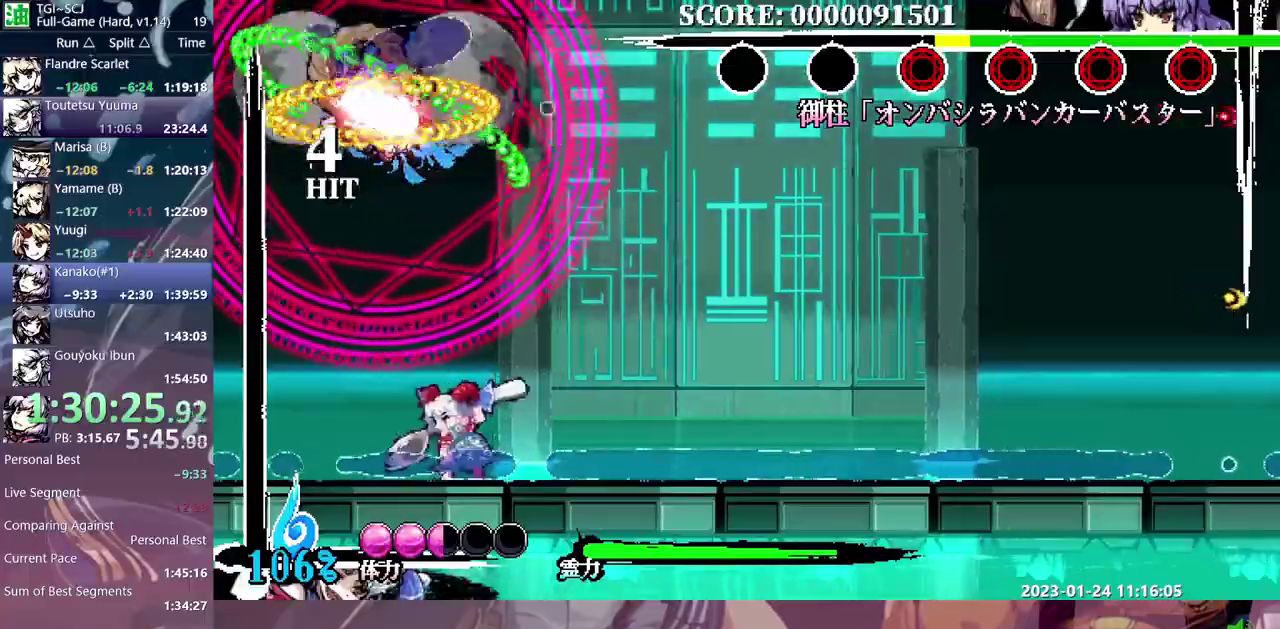
{"dt_ms": 500, "buttons": [], "events": [[383, "DPAD_LEFT", "up"]]}
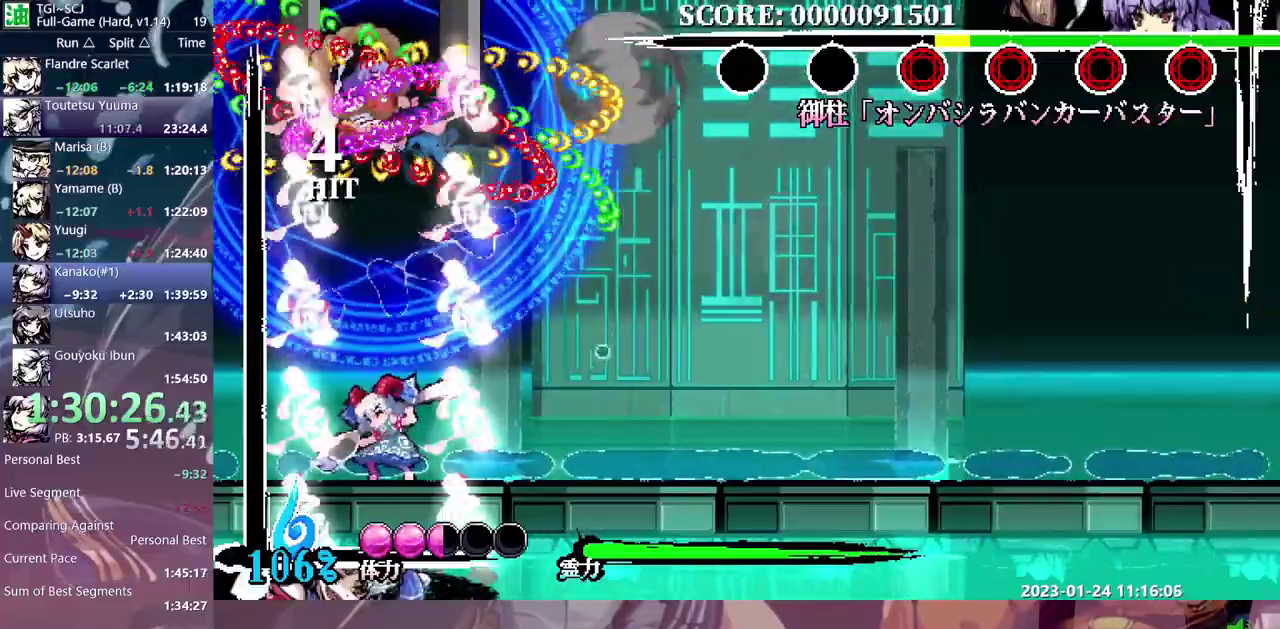
{"dt_ms": 500, "buttons": ["DPAD_DOWN"], "events": [[467, "DPAD_DOWN", "down"]]}
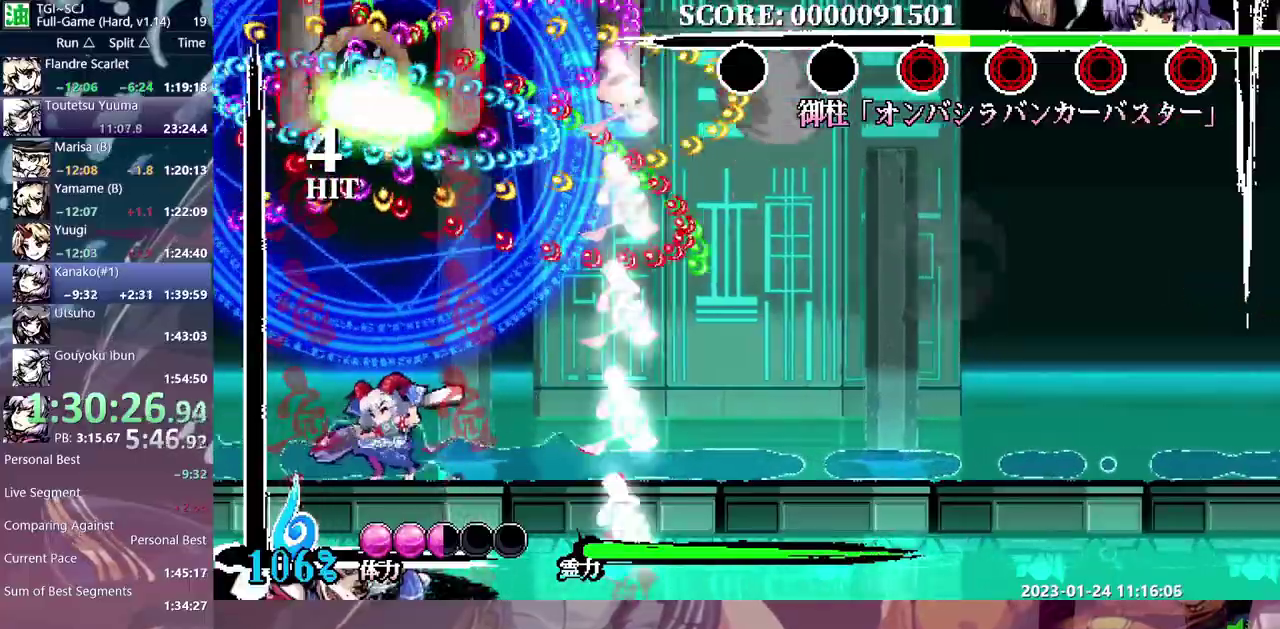
{"dt_ms": 500, "buttons": ["DPAD_UP"], "events": [[100, "DPAD_DOWN", "up"], [100, "DPAD_UP", "down"]]}
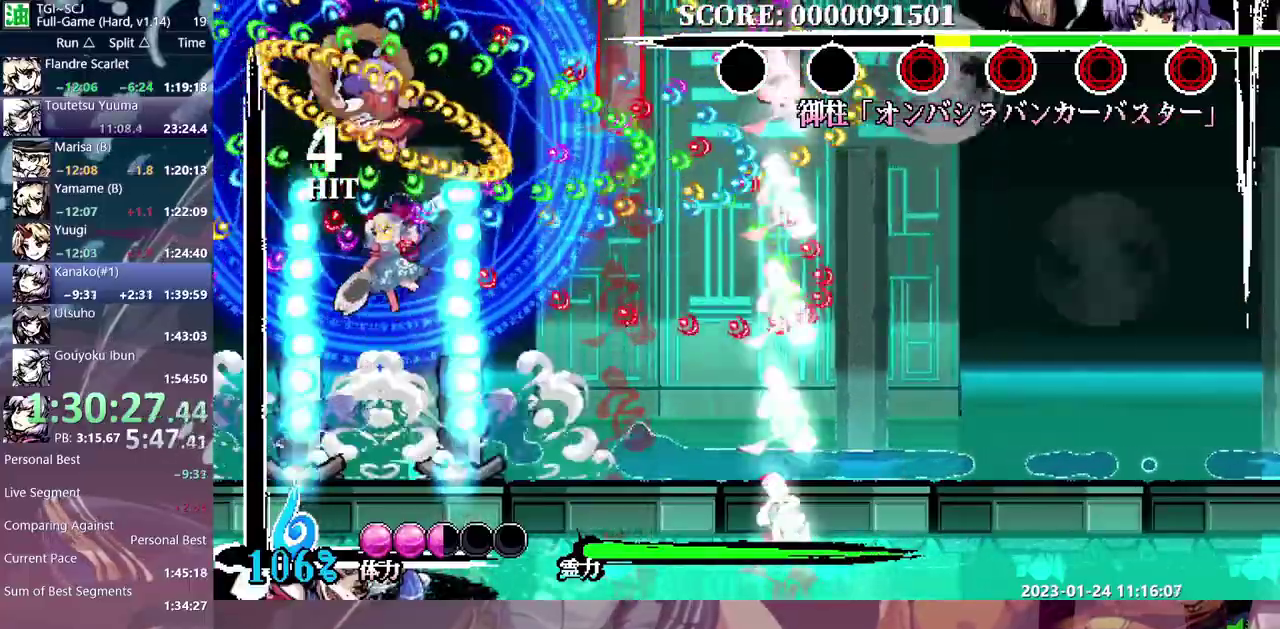
{"dt_ms": 500, "buttons": [], "events": [[83, "B", "down"], [167, "B", "up"], [233, "B", "down"], [317, "B", "up"], [383, "B", "down"], [433, "B", "up"], [450, "DPAD_UP", "up"]]}
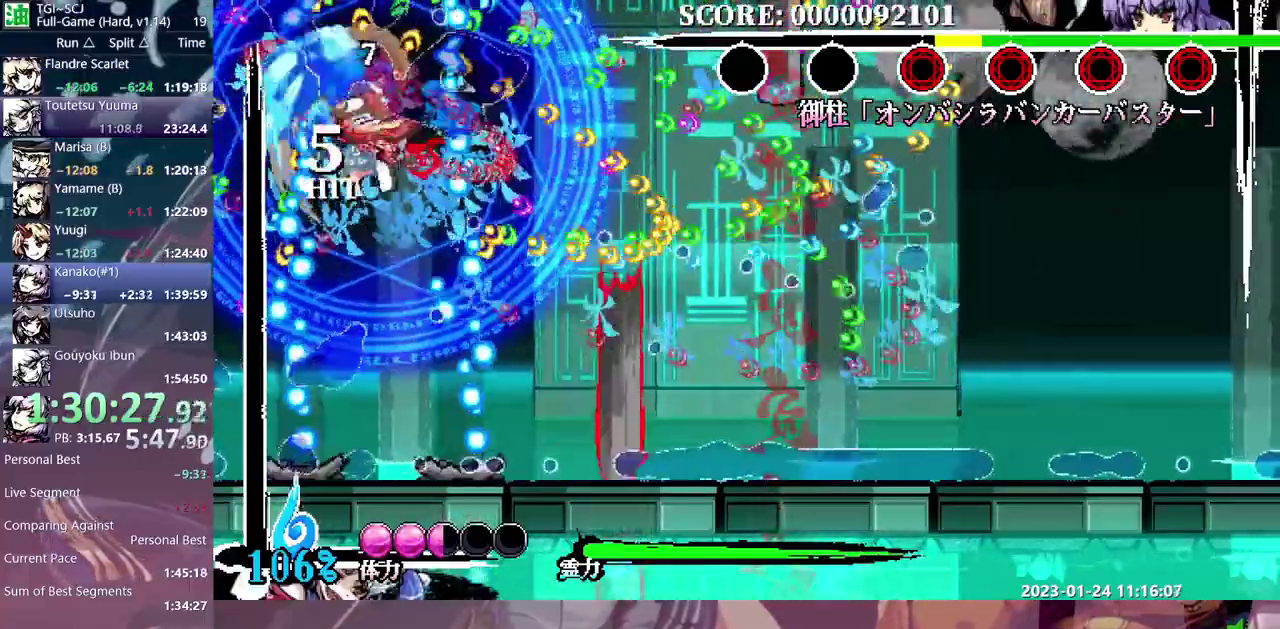
{"dt_ms": 500, "buttons": [], "events": [[17, "B", "down"], [100, "B", "up"], [167, "B", "down"], [250, "B", "up"], [317, "B", "down"], [400, "B", "up"]]}
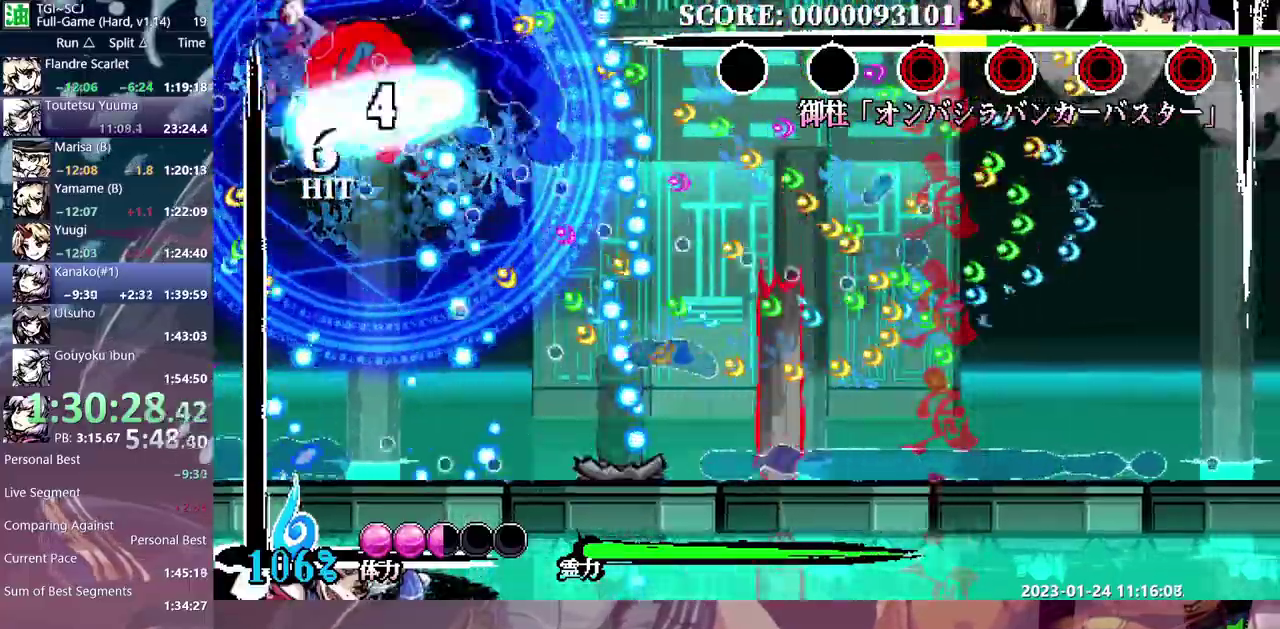
{"dt_ms": 500, "buttons": [], "events": []}
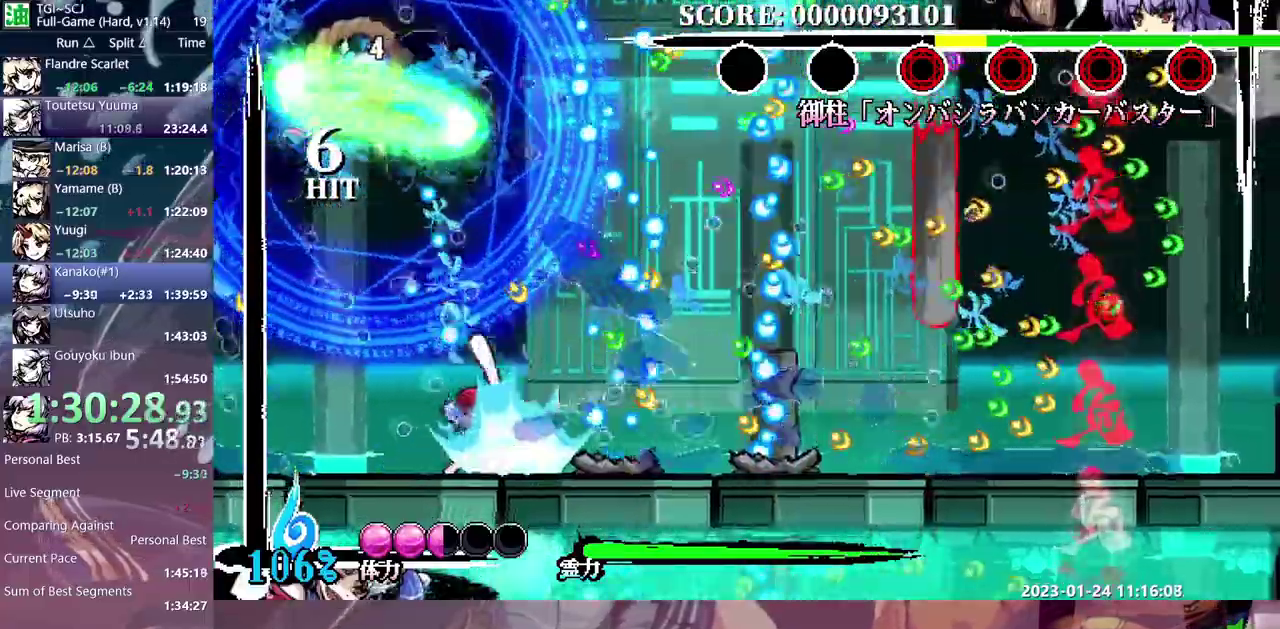
{"dt_ms": 500, "buttons": ["B"], "events": [[350, "B", "down"], [400, "B", "up"], [483, "B", "down"]]}
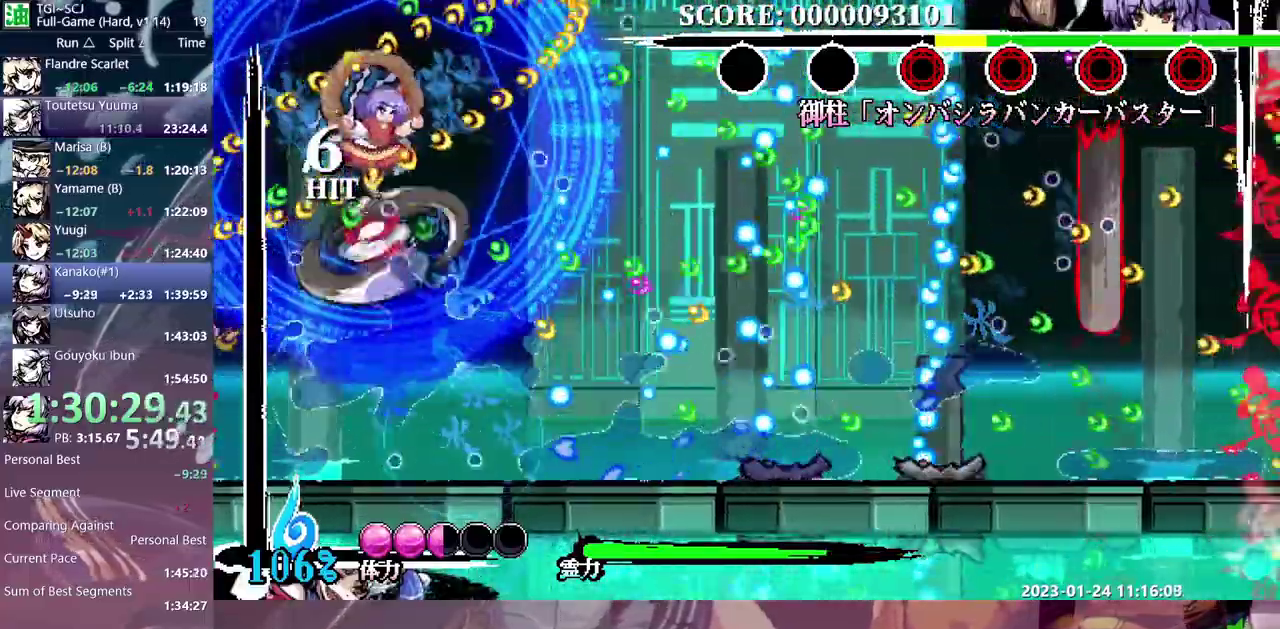
{"dt_ms": 500, "buttons": ["B"], "events": [[50, "B", "up"], [117, "B", "down"], [200, "B", "up"], [500, "B", "down"]]}
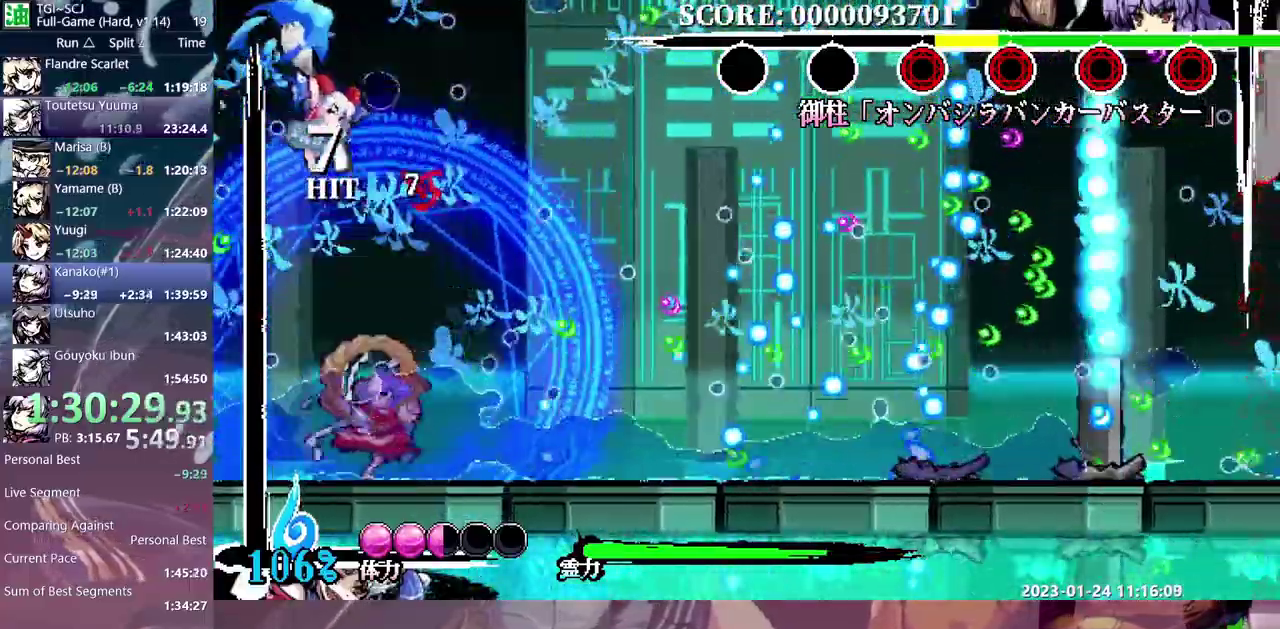
{"dt_ms": 500, "buttons": ["DPAD_LEFT"], "events": [[67, "B", "up"], [133, "B", "down"], [217, "B", "up"], [450, "DPAD_LEFT", "down"]]}
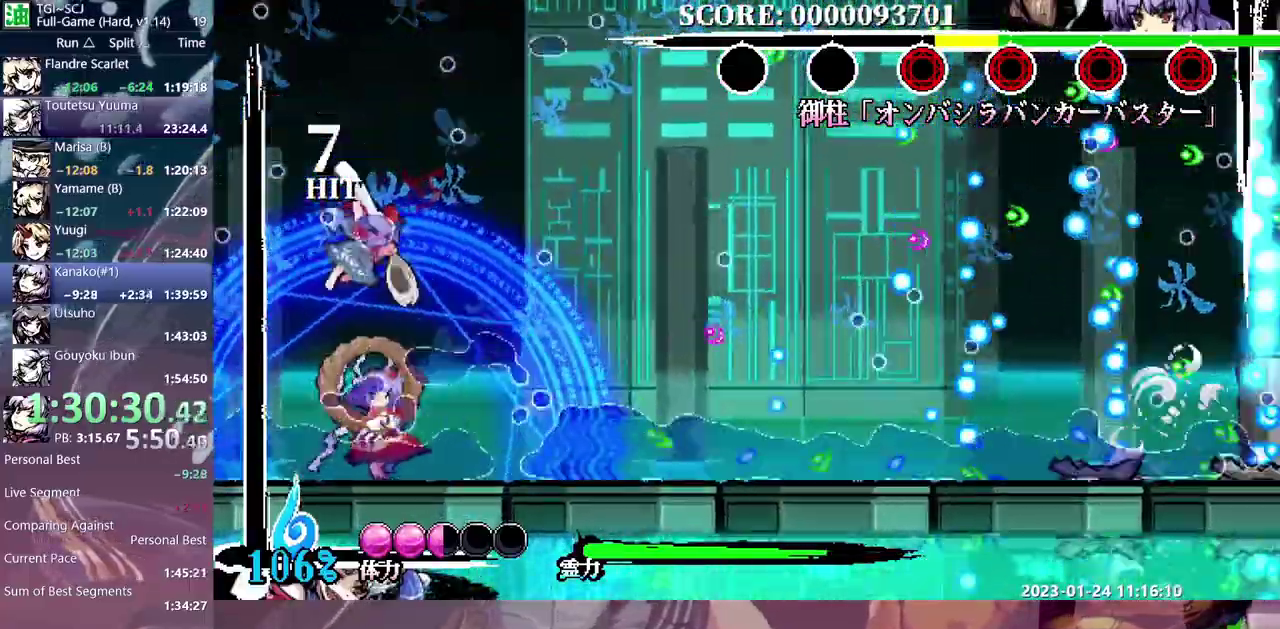
{"dt_ms": 500, "buttons": ["B"], "events": [[33, "DPAD_LEFT", "up"], [167, "B", "down"], [250, "B", "up"], [317, "B", "down"], [400, "B", "up"], [450, "B", "down"]]}
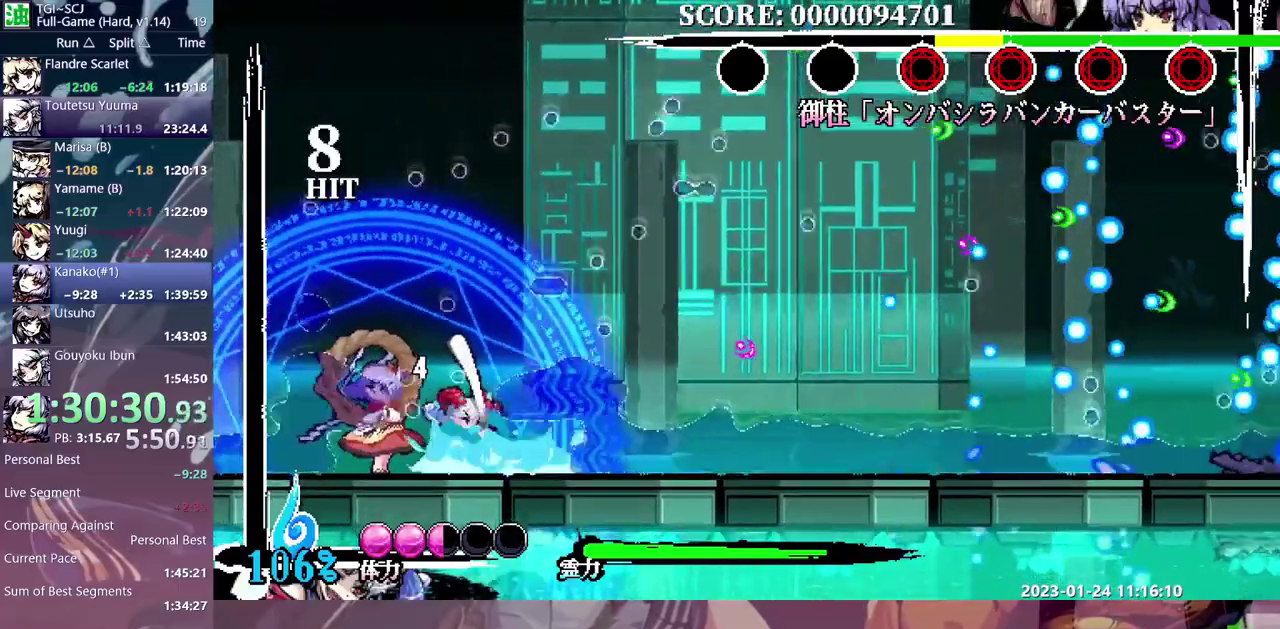
{"dt_ms": 1000, "buttons": [], "events": [[50, "B", "up"], [117, "B", "down"], [200, "B", "up"], [250, "B", "down"], [350, "B", "up"], [450, "DPAD_LEFT", "down"], [500, "DPAD_LEFT", "up"]]}
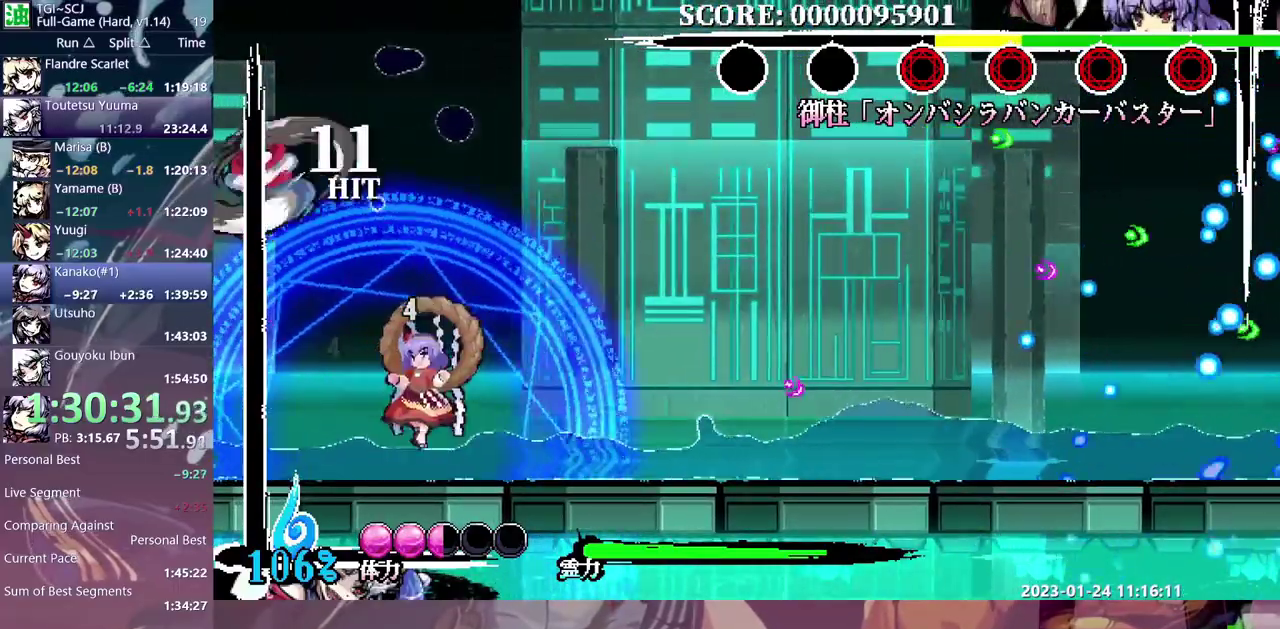
{"dt_ms": 500, "buttons": ["DPAD_RIGHT"], "events": [[17, "DPAD_DOWN", "down"], [183, "DPAD_RIGHT", "down"], [200, "DPAD_DOWN", "up"]]}
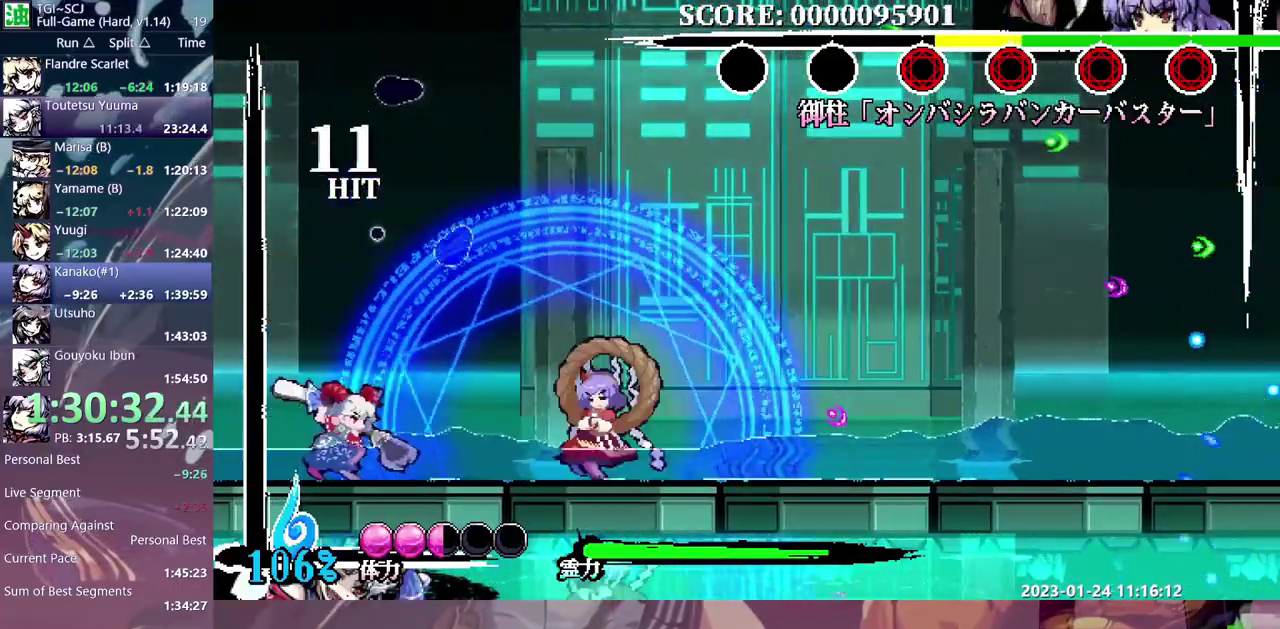
{"dt_ms": 500, "buttons": [], "events": [[50, "DPAD_RIGHT", "up"], [183, "B", "down"], [267, "B", "up"]]}
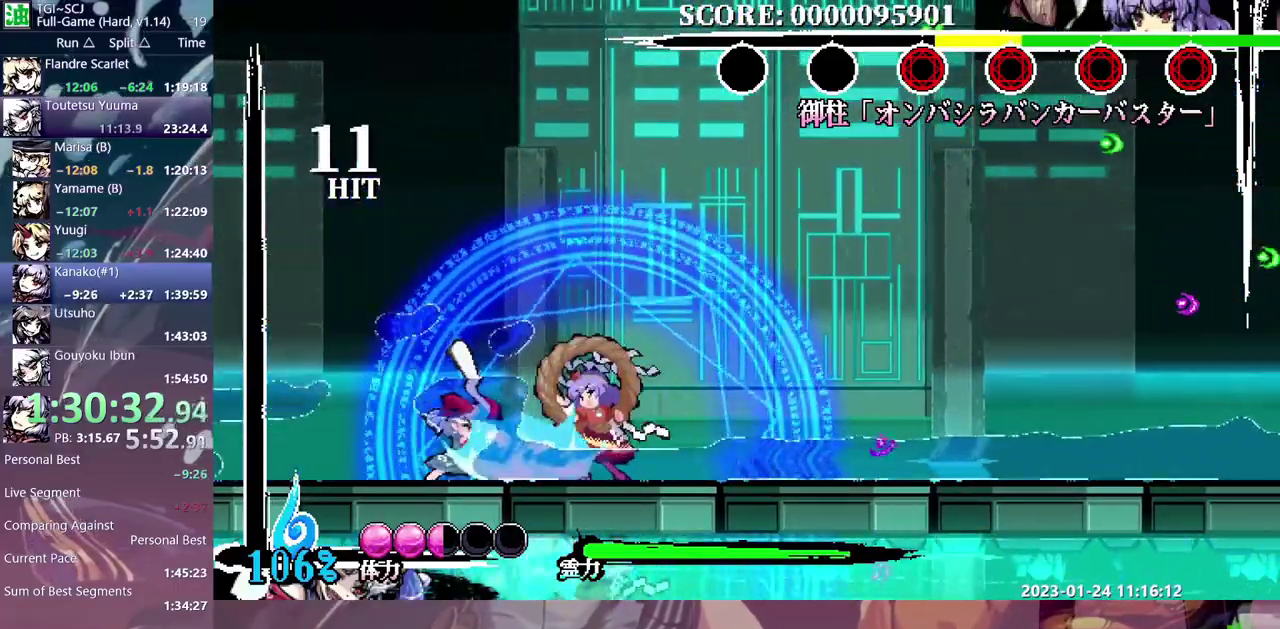
{"dt_ms": 500, "buttons": [], "events": [[133, "B", "down"], [233, "B", "up"], [283, "B", "down"], [333, "B", "up"]]}
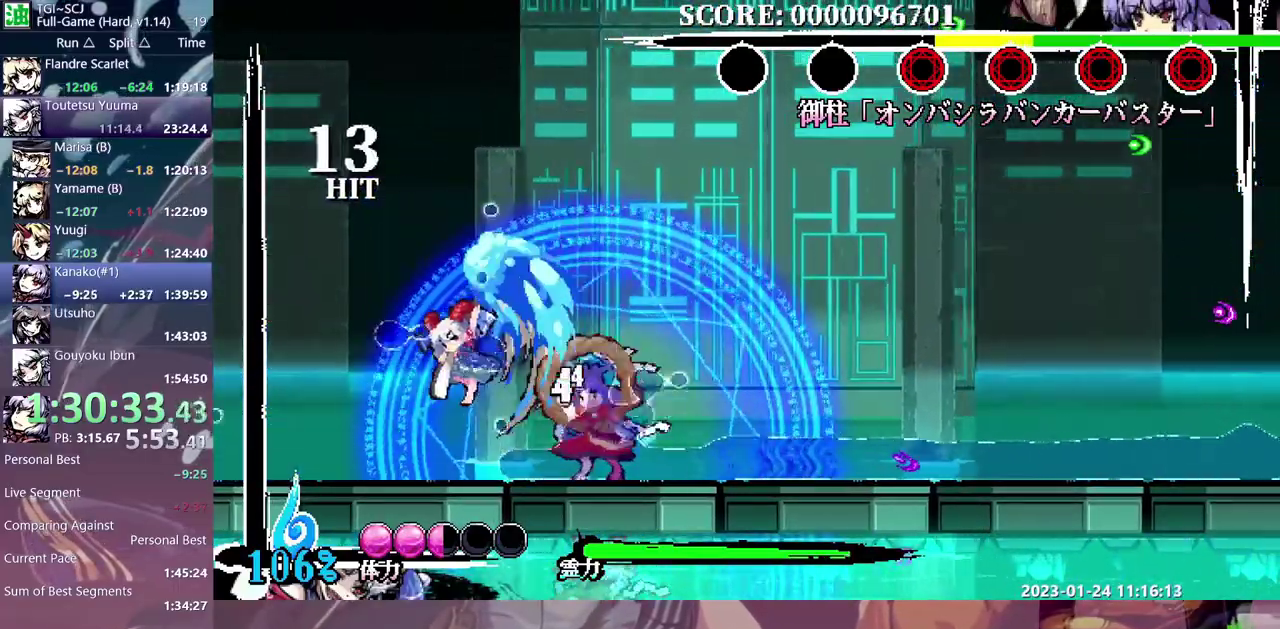
{"dt_ms": 500, "buttons": [], "events": [[83, "DPAD_UP", "down"], [167, "DPAD_UP", "up"]]}
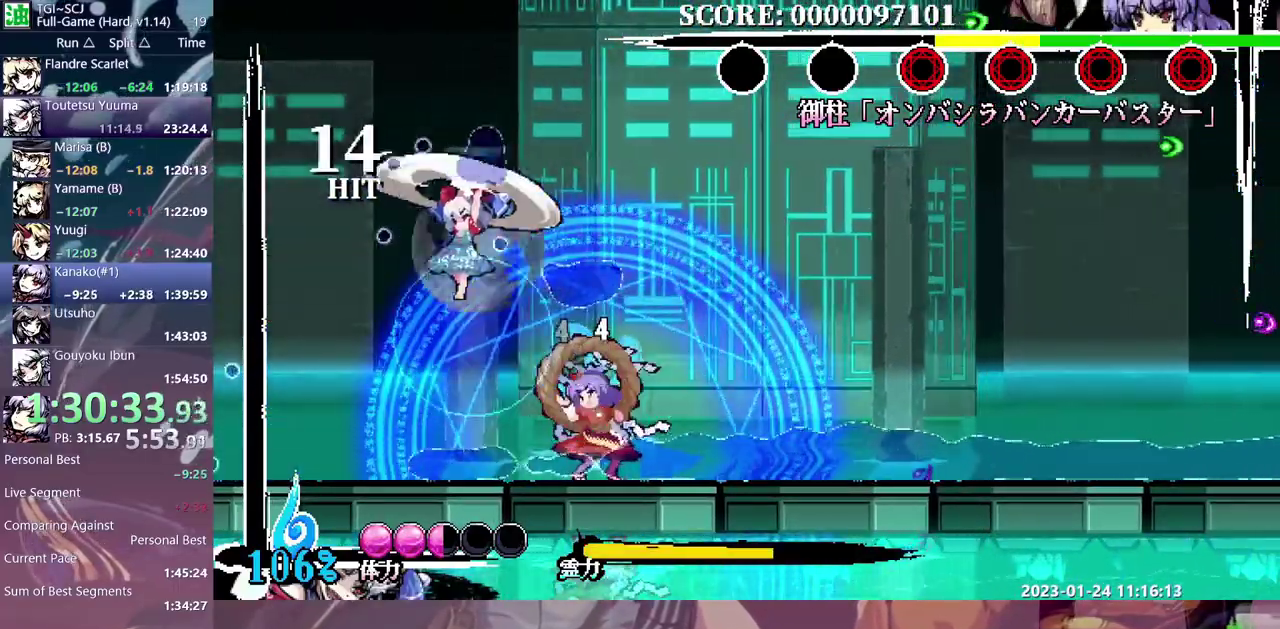
{"dt_ms": 500, "buttons": ["B", "DPAD_RIGHT"], "events": [[67, "B", "down"], [133, "B", "up"], [200, "B", "down"], [283, "B", "up"], [350, "B", "down"], [433, "B", "up"], [467, "DPAD_RIGHT", "down"], [500, "B", "down"]]}
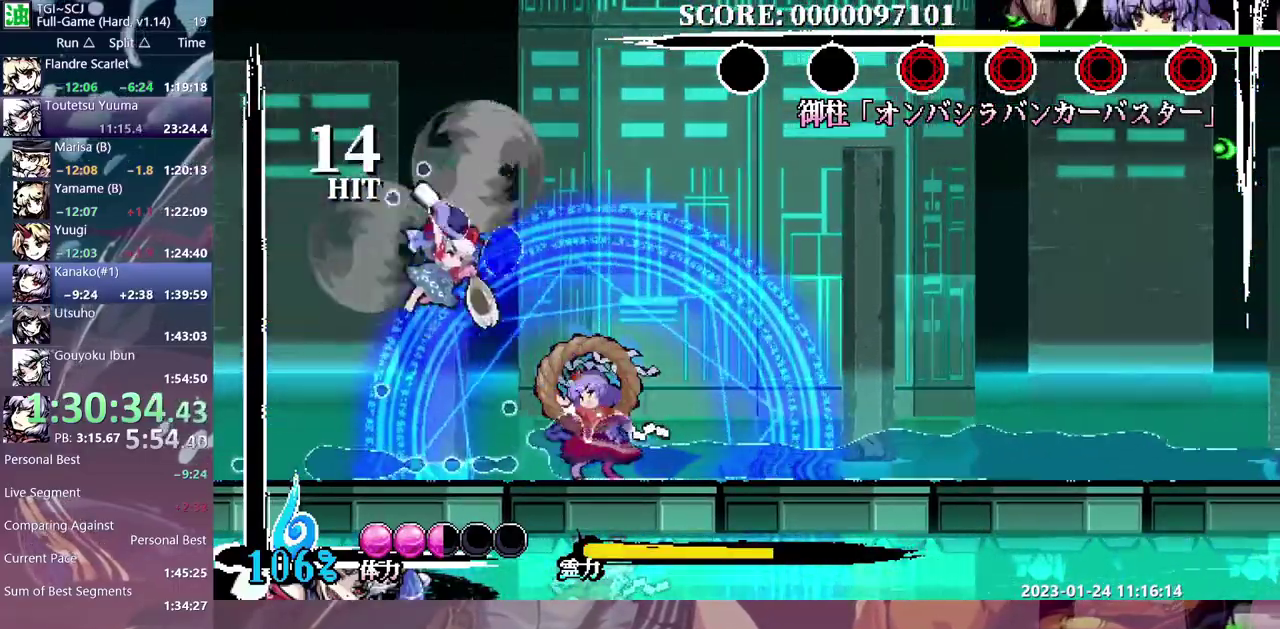
{"dt_ms": 500, "buttons": ["B"], "events": [[67, "B", "up"], [150, "B", "down"], [200, "DPAD_RIGHT", "up"], [217, "B", "up"], [300, "B", "down"], [383, "B", "up"], [450, "B", "down"]]}
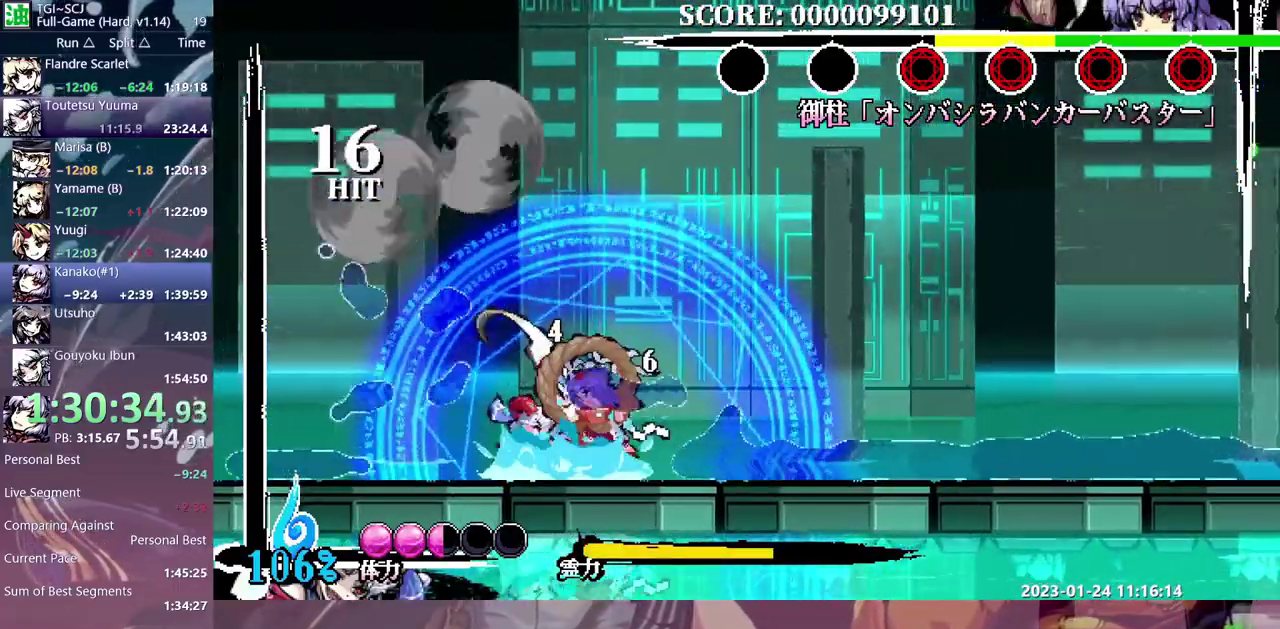
{"dt_ms": 500, "buttons": [], "events": [[33, "B", "up"], [83, "B", "down"], [167, "B", "up"]]}